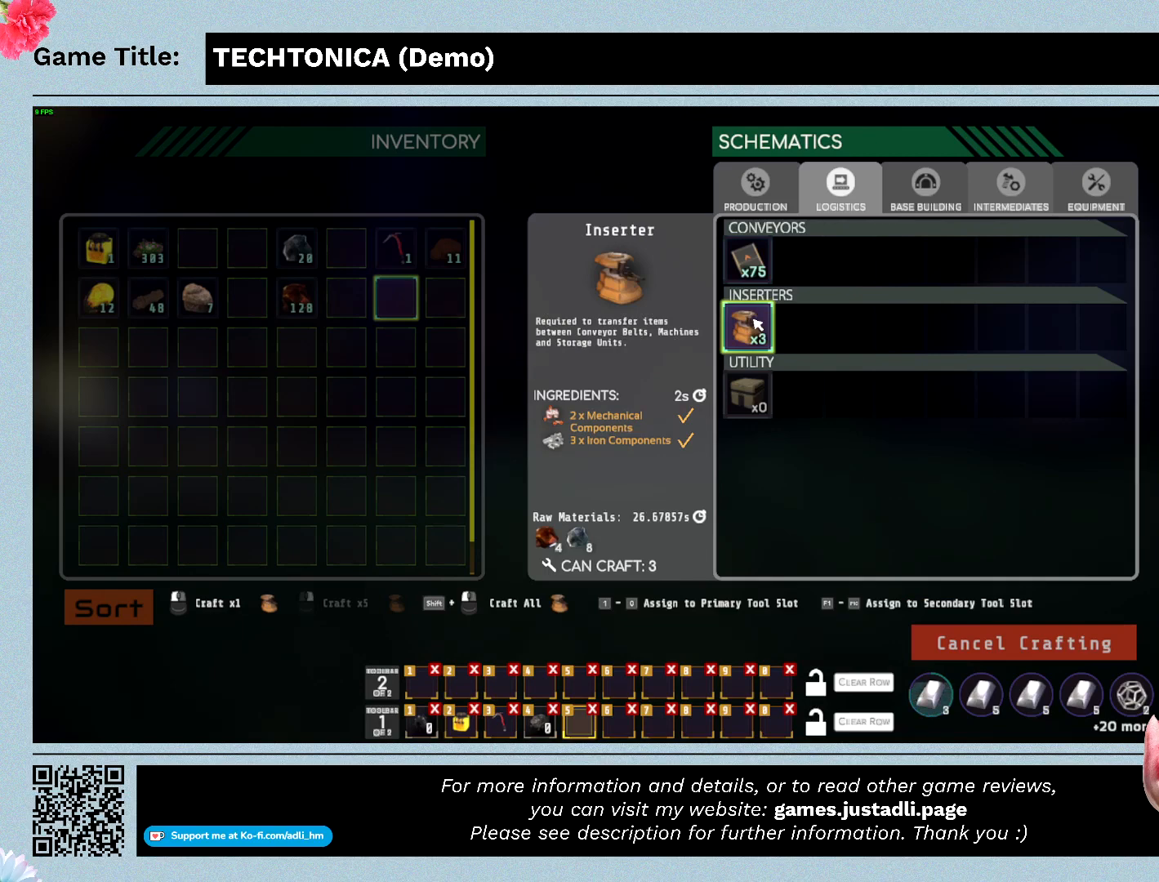
Gameplay with keyboard and mouse; each line is a JSON object with the keys and mouse buttons held at the frame after it. "events" lists presses ("down") and releases ("up") of "0", "1", "2", "3", "4", "5", "6", "7", "8", "9", "a", "alt", "b", "c", "caps_lock", "ctrl", "d", "down", "e", "escape", "f", "f1", "f2", "f3", "f4", "f5", "f6", "f7", "f8", "g", "h", "i", "j", "k", "l", "left", "m", "n", "o", "p", "q", "r", "return", "right", "s", "shift", "space", "t", "tab", "tilde", "u", "up", "v", "w", "x", "y", "z", "mouse_left", "mouse_wheel" and "mouse_right" between this image and that frame as [ms after this image, input, new state], when the widget could be followed in between. "mouse_left", "mouse_wheel", "mouse_right" = the "left", "wheel", "right" buttons of the "mouse" list. No other keys are recorded. "wheel" means that the mouse wheel is clicked or scrolled. Mouse movement is not recorded.
{"keys": [], "mouse": ["right"], "events": [[267, "mouse_right", "down"]]}
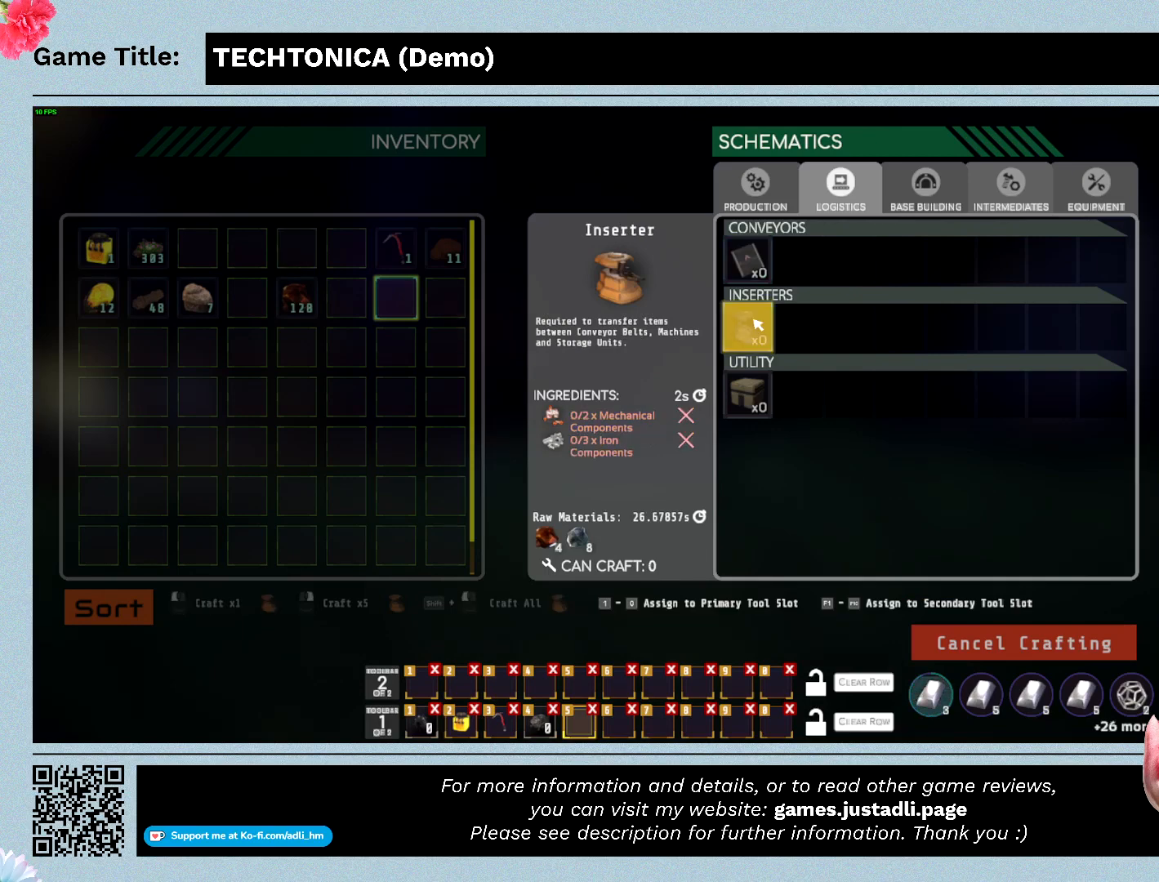
{"keys": [], "mouse": ["right"], "events": []}
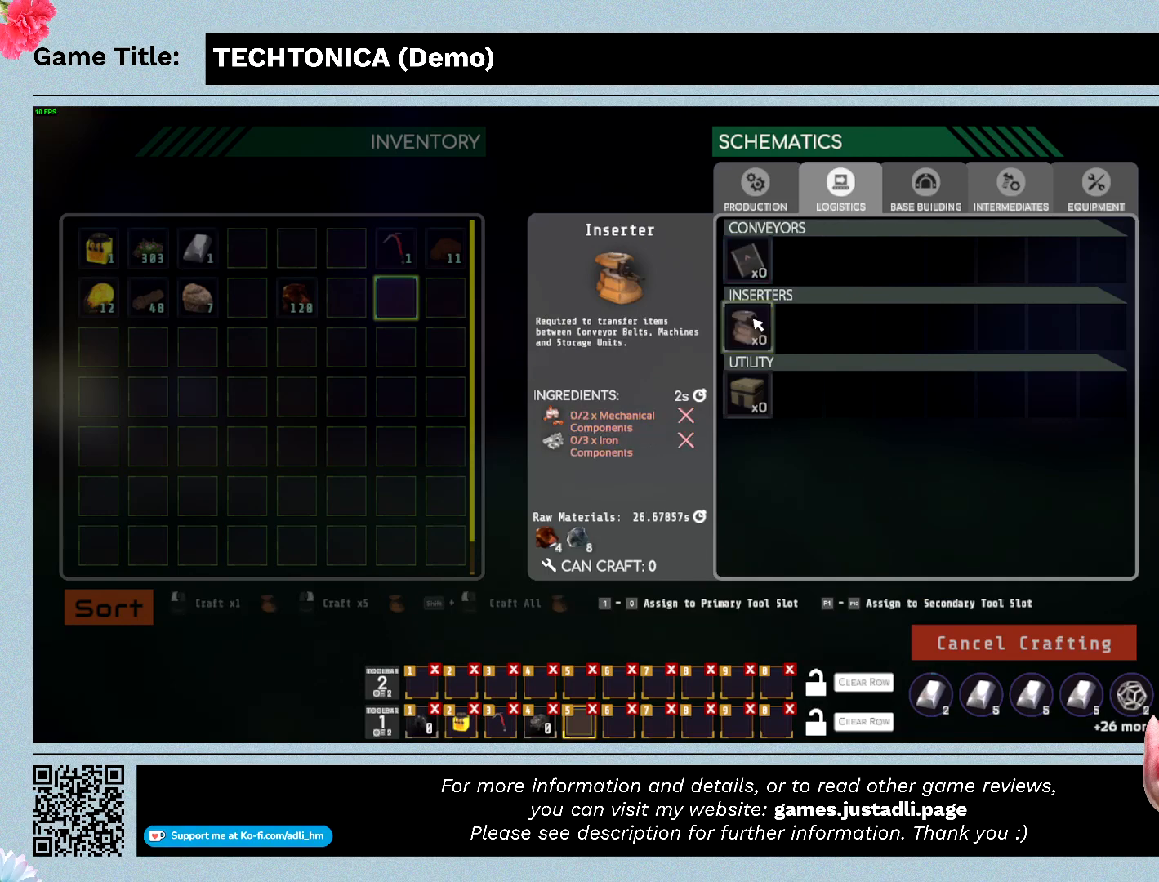
{"keys": [], "mouse": [], "events": [[33, "mouse_right", "up"]]}
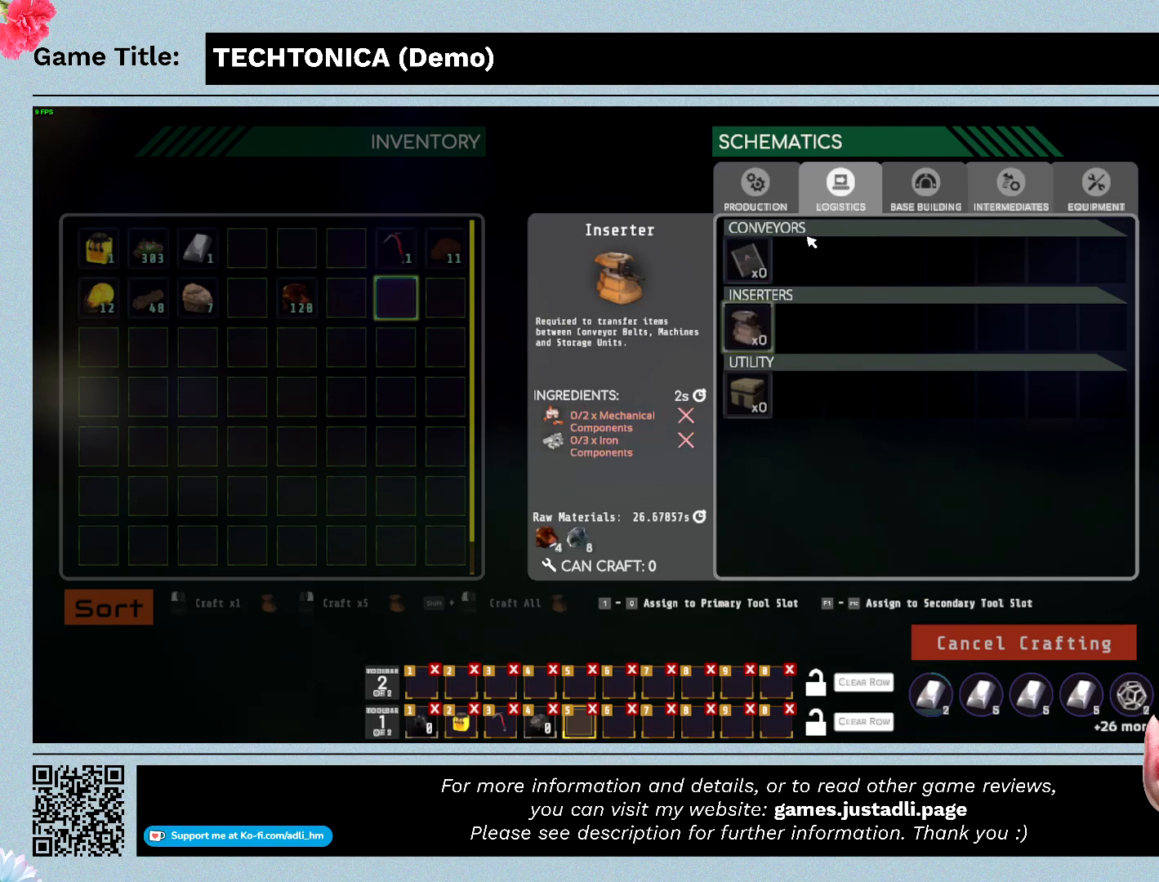
{"keys": [], "mouse": [], "events": []}
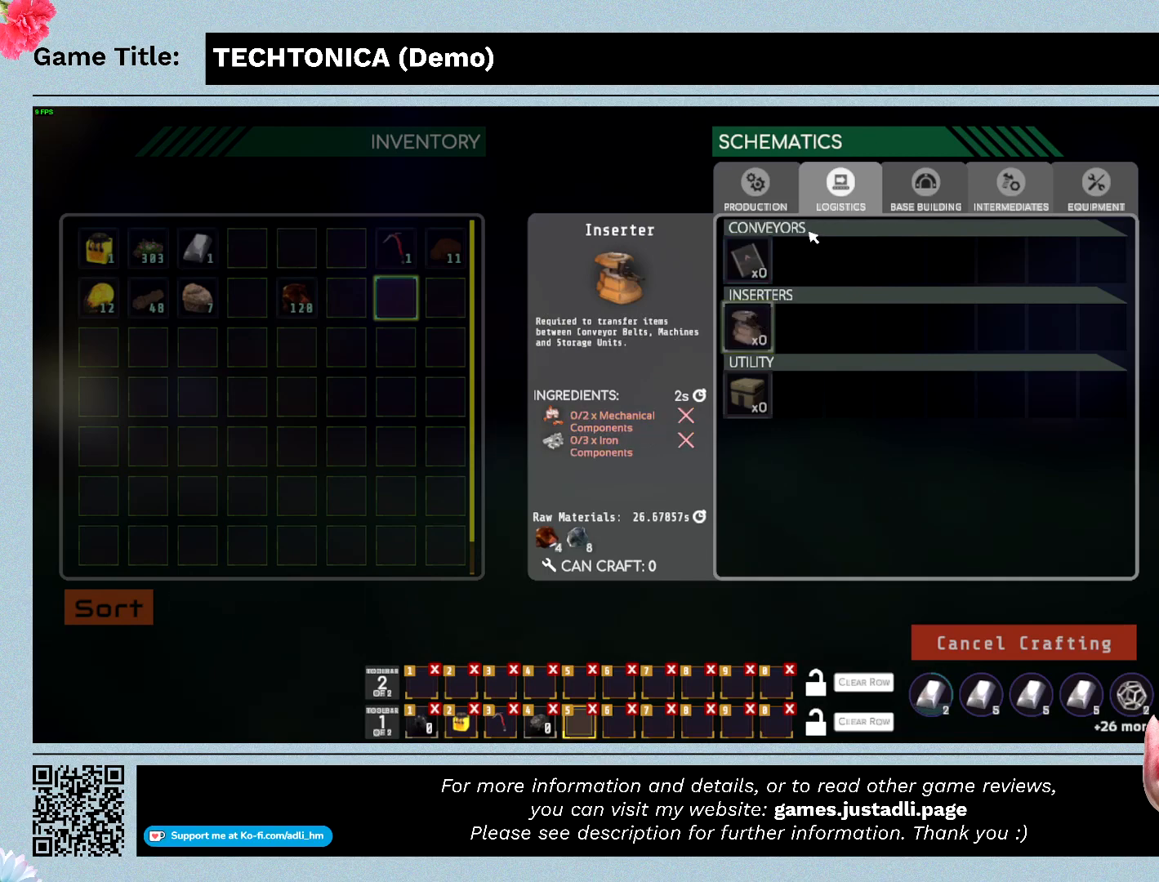
{"keys": [], "mouse": [], "events": []}
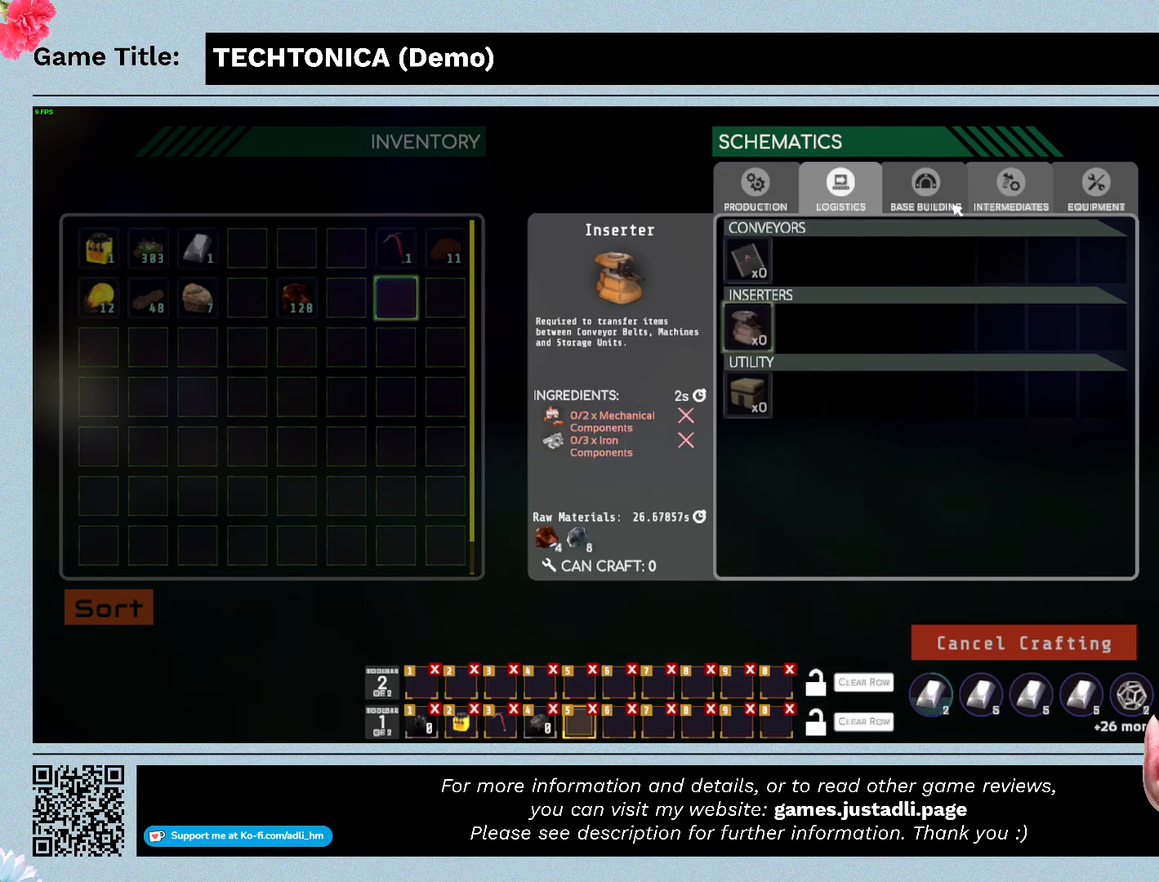
{"keys": [], "mouse": [], "events": []}
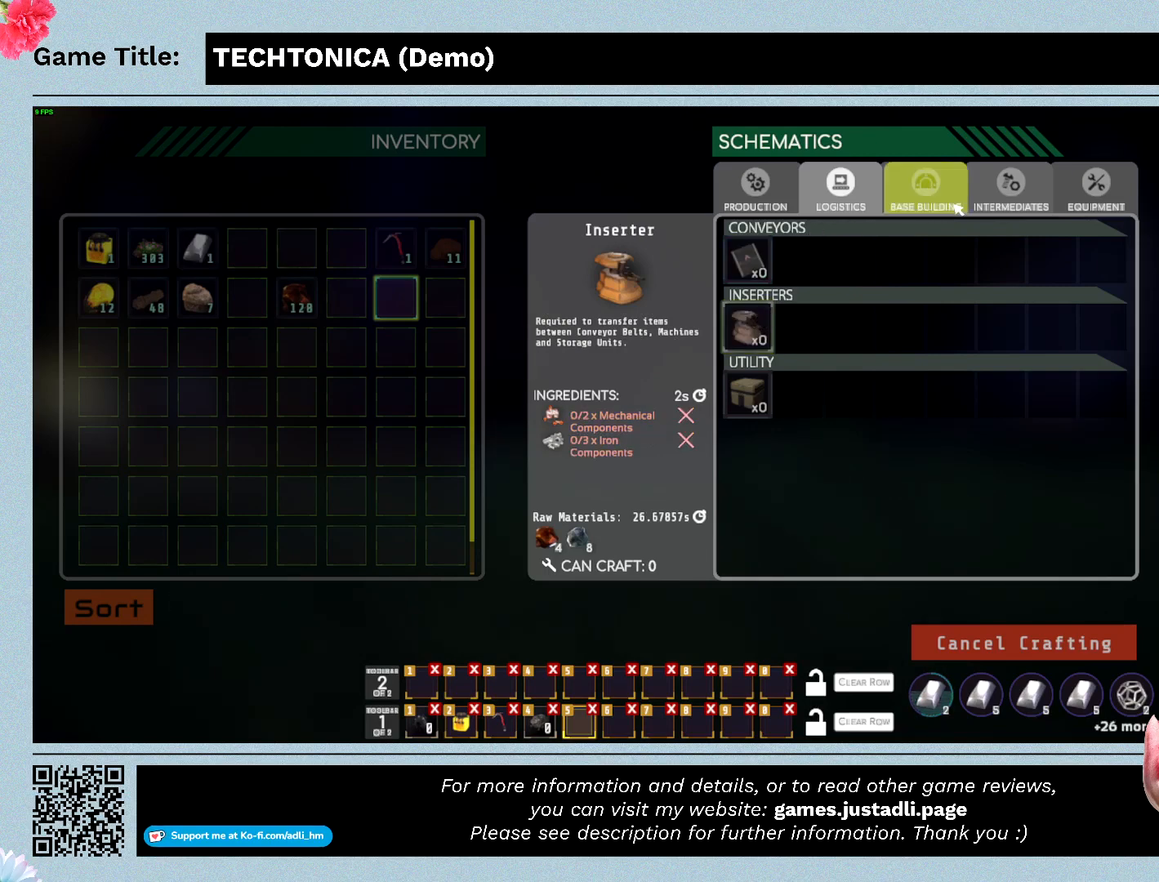
{"keys": [], "mouse": ["left"], "events": [[433, "mouse_left", "down"]]}
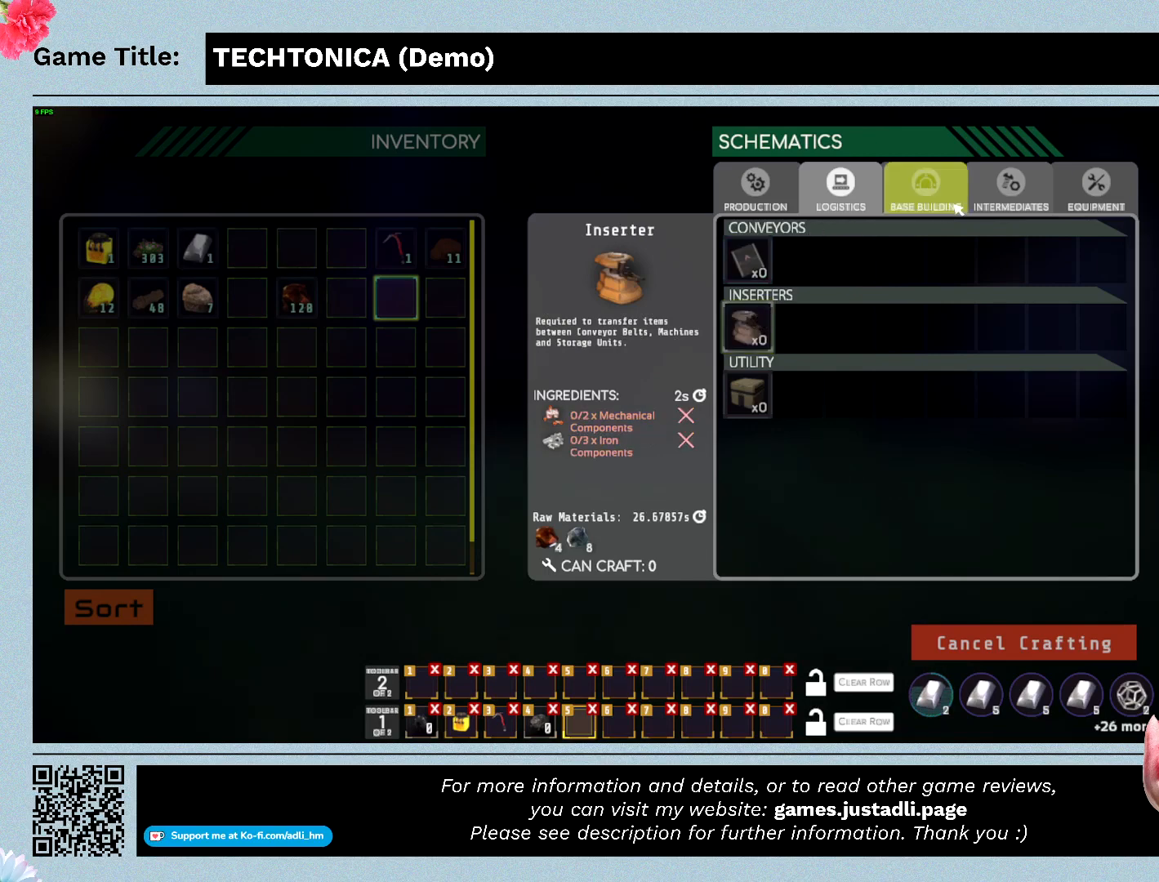
{"keys": [], "mouse": []}
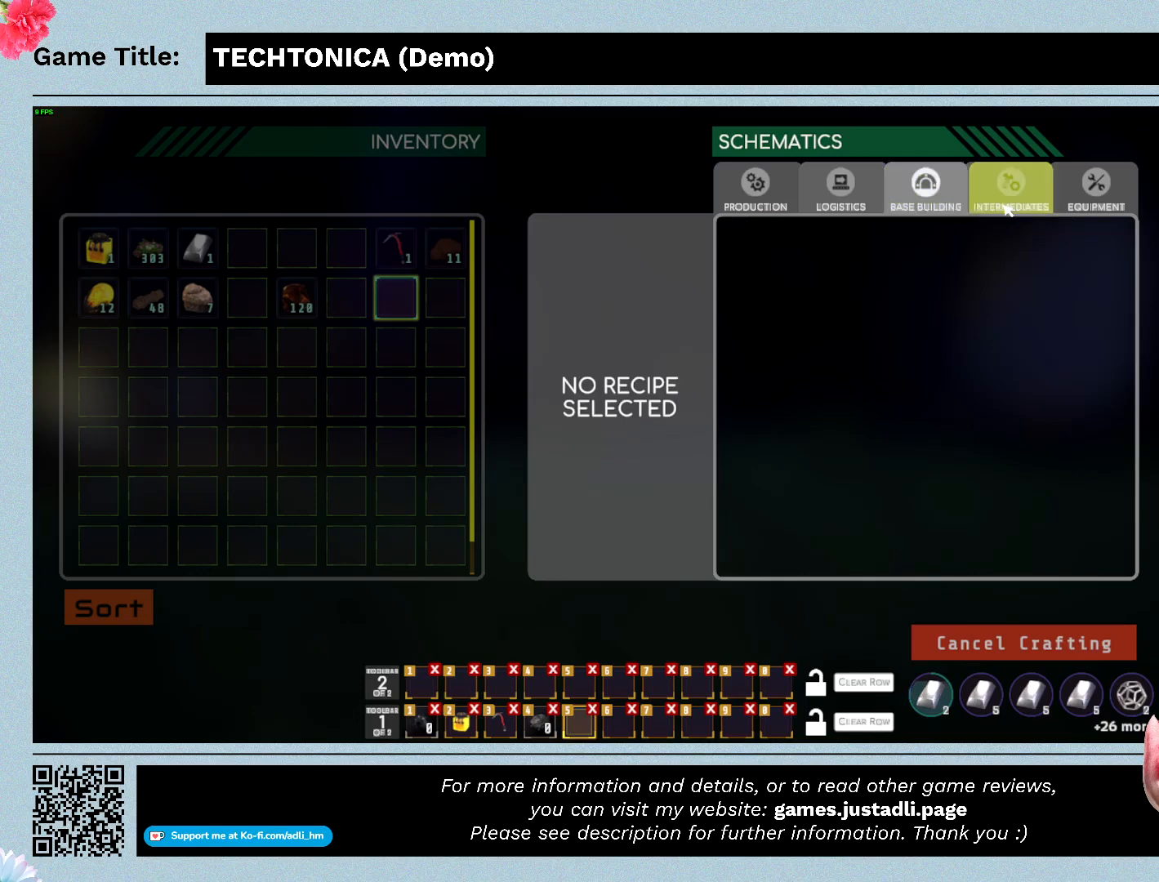
{"keys": [], "mouse": ["left"], "events": [[200, "mouse_left", "down"]]}
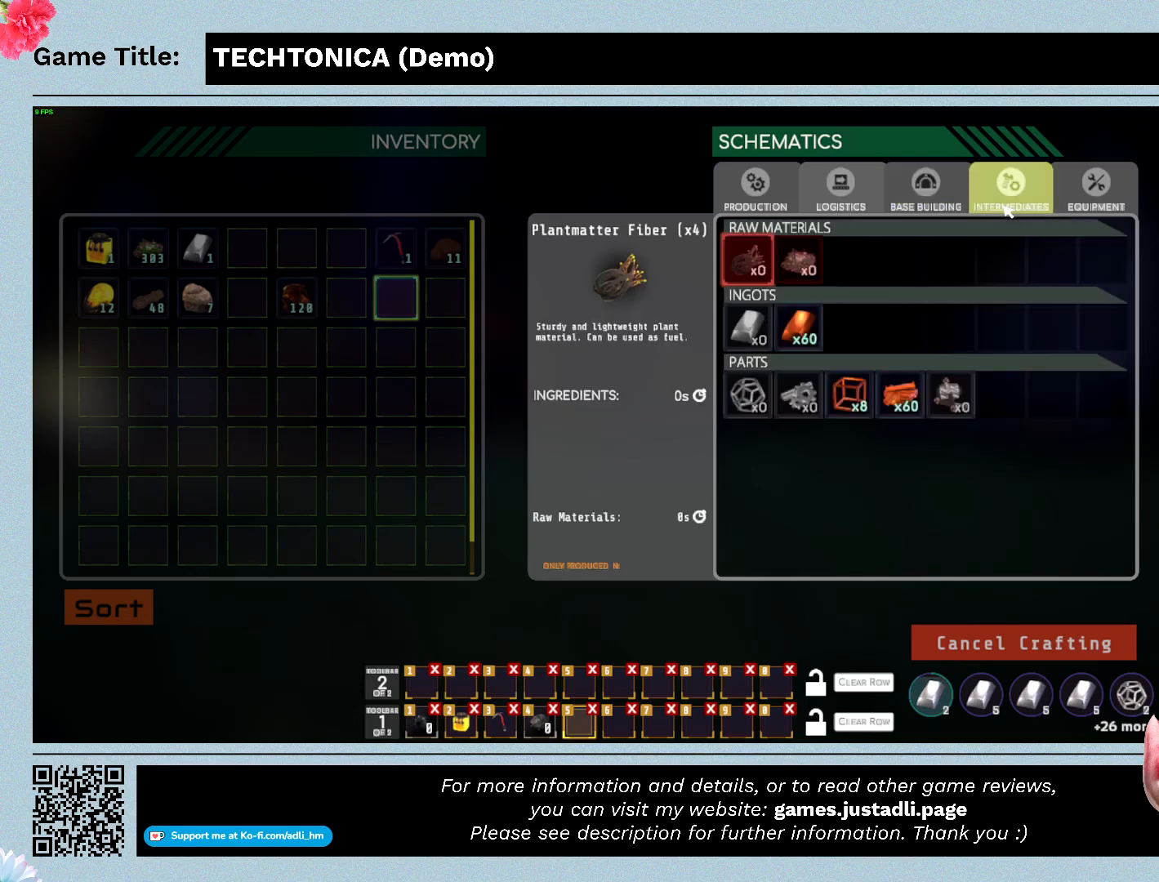
{"keys": [], "mouse": [], "events": [[200, "mouse_left", "up"]]}
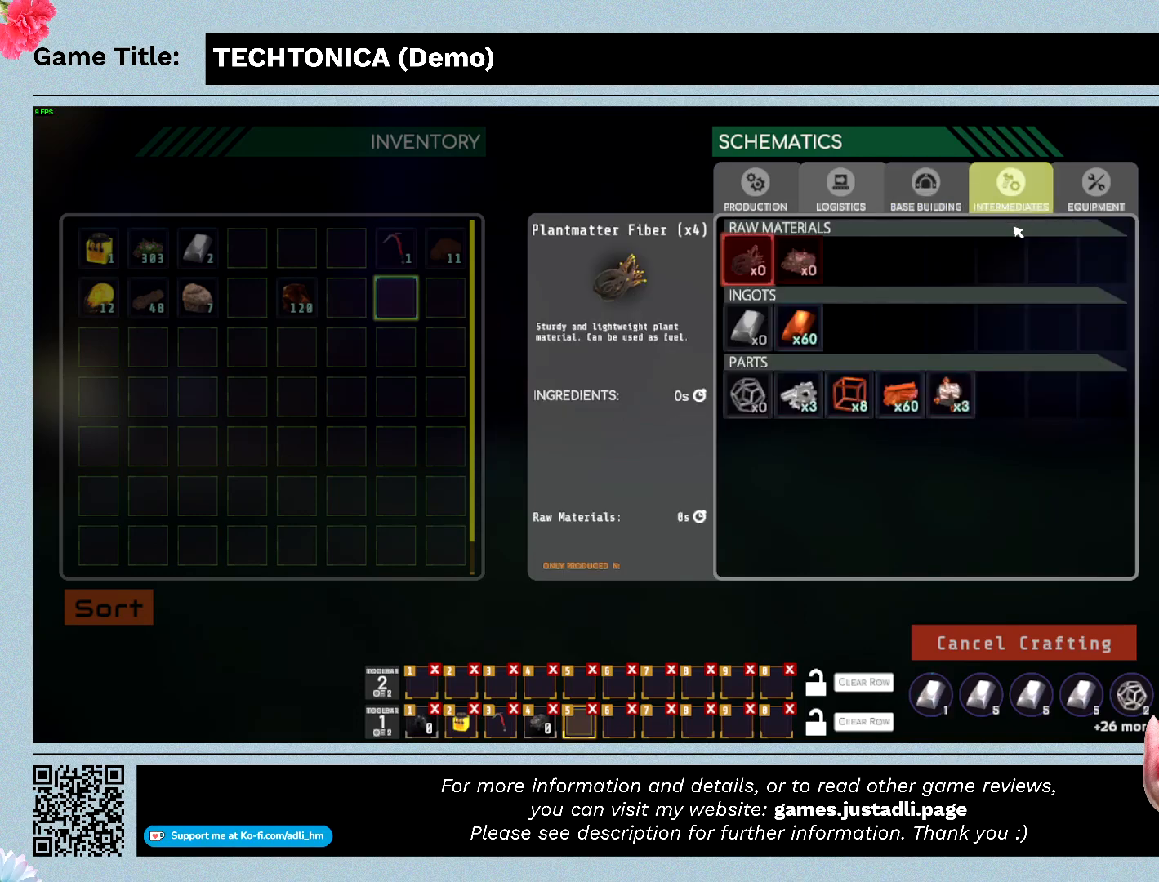
{"keys": [], "mouse": [], "events": []}
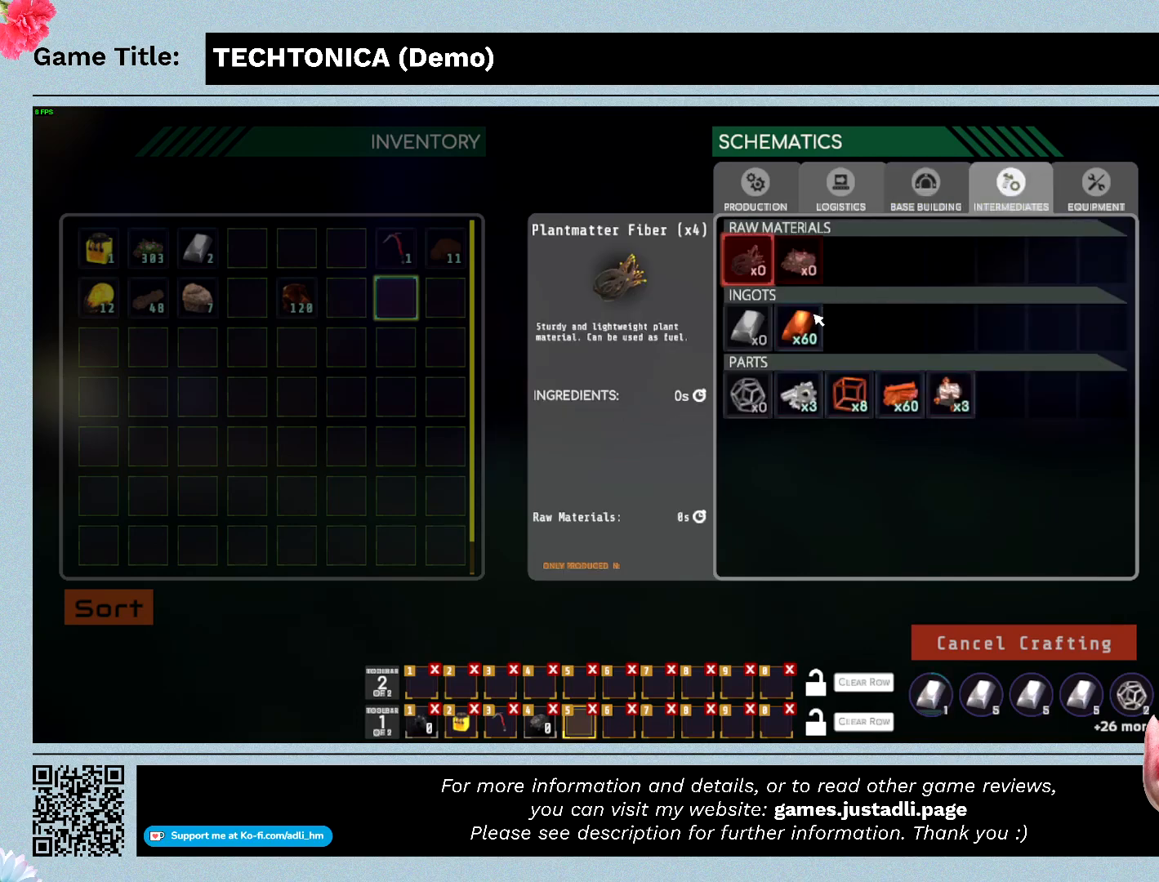
{"keys": [], "mouse": [], "events": []}
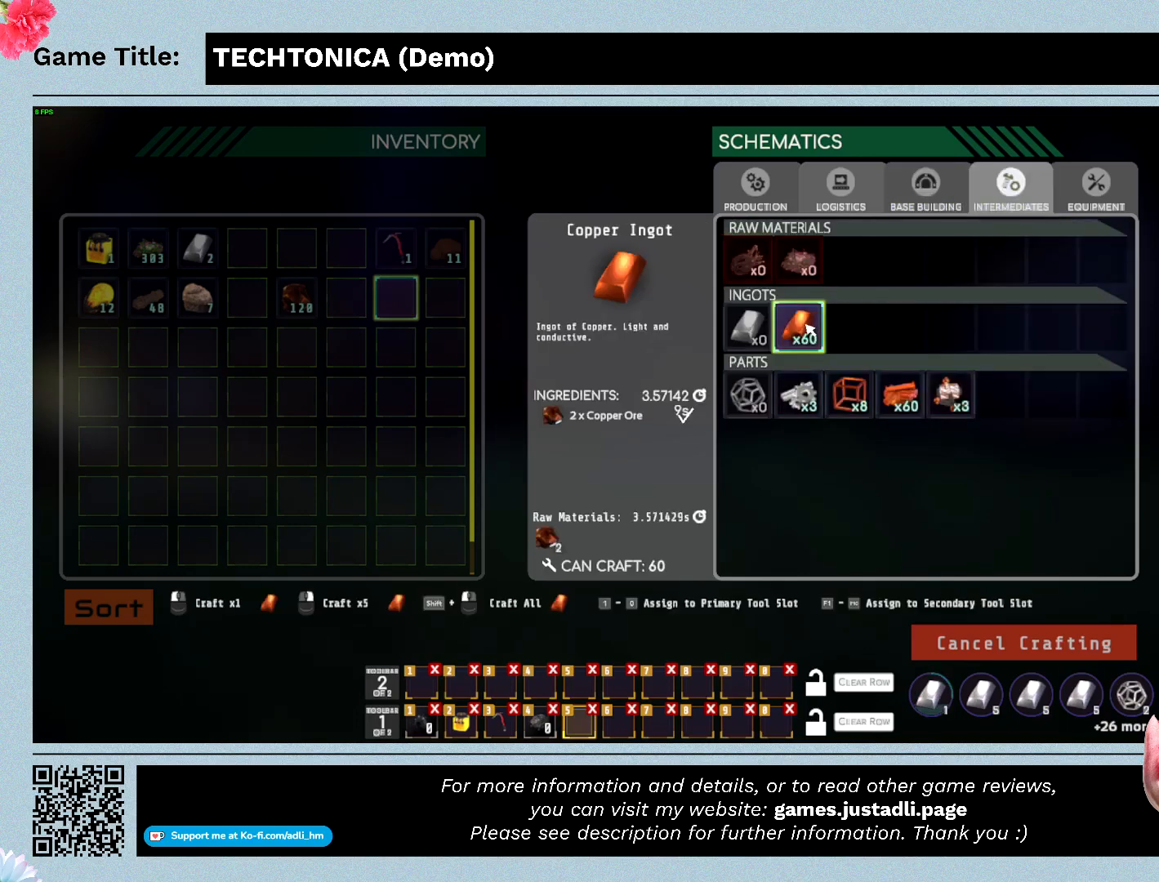
{"keys": [], "mouse": [], "events": []}
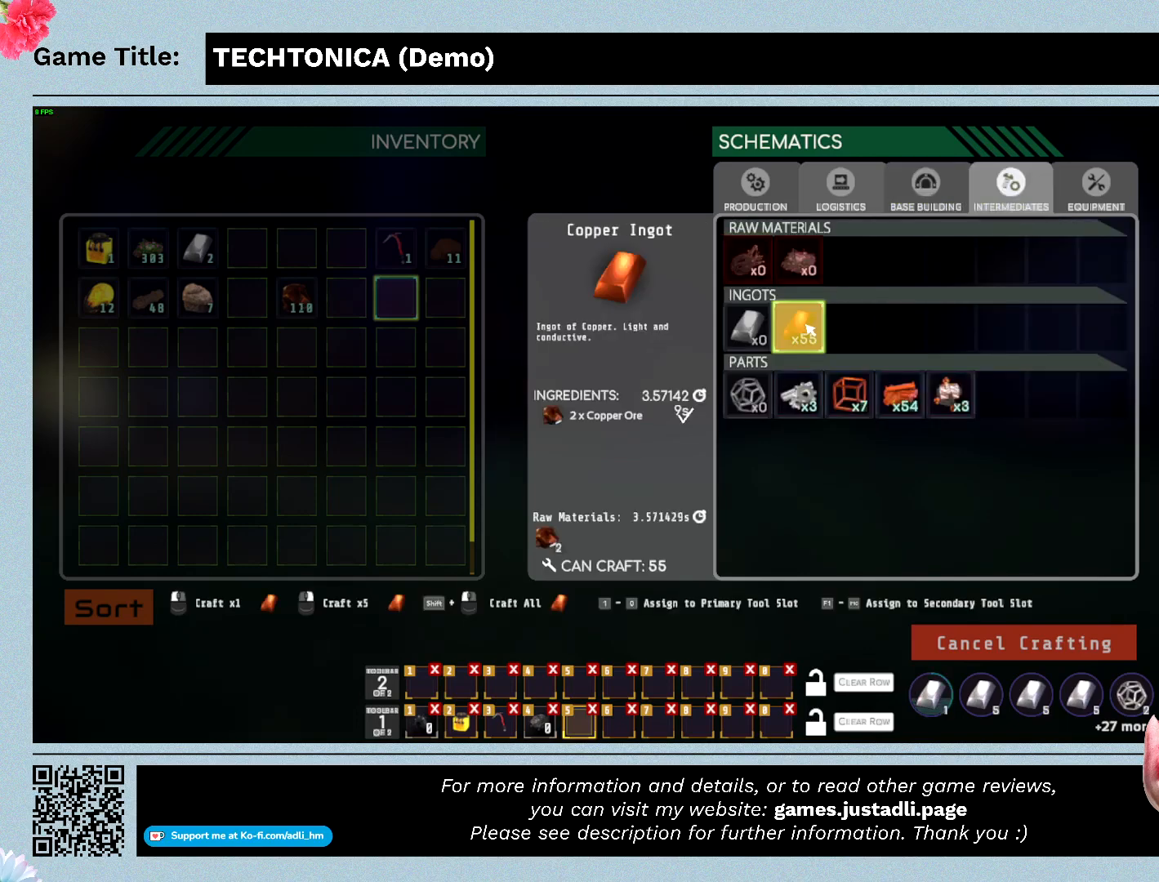
{"keys": [], "mouse": [], "events": []}
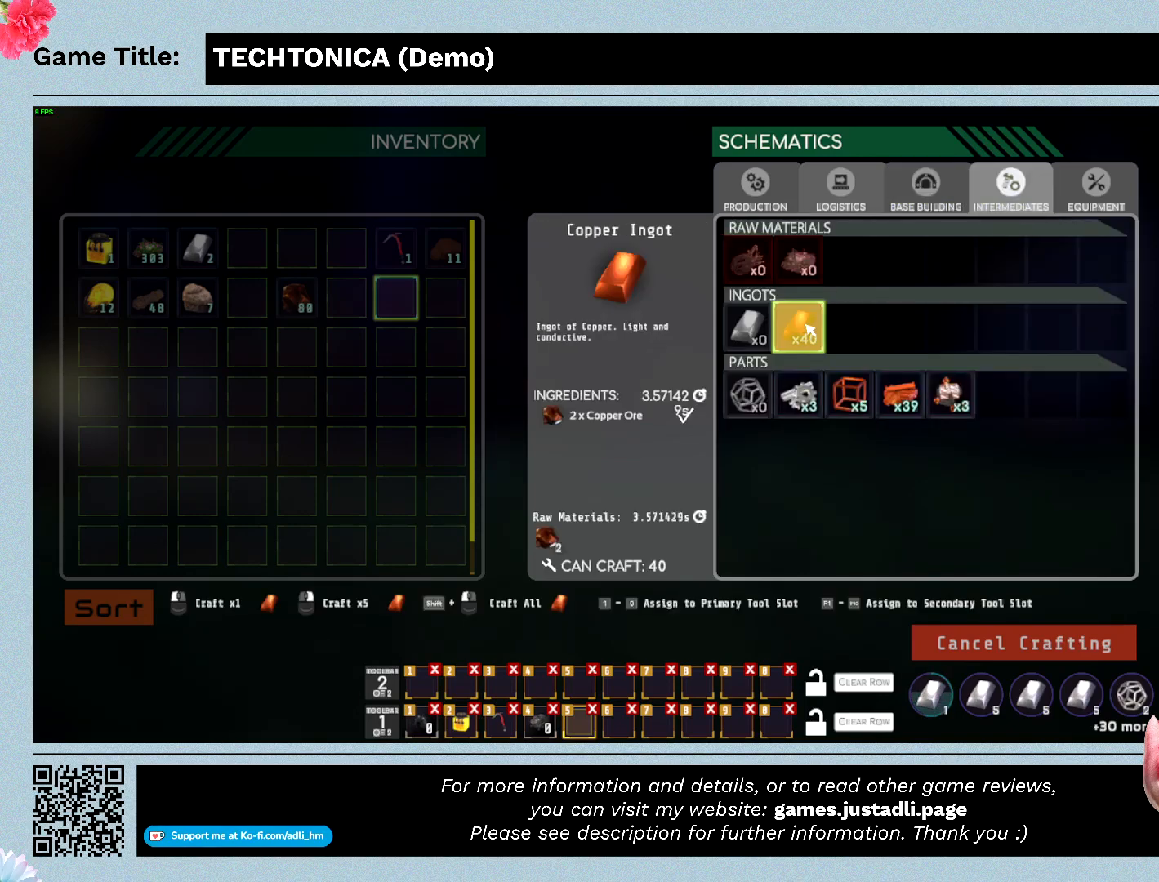
{"keys": [], "mouse": [], "events": []}
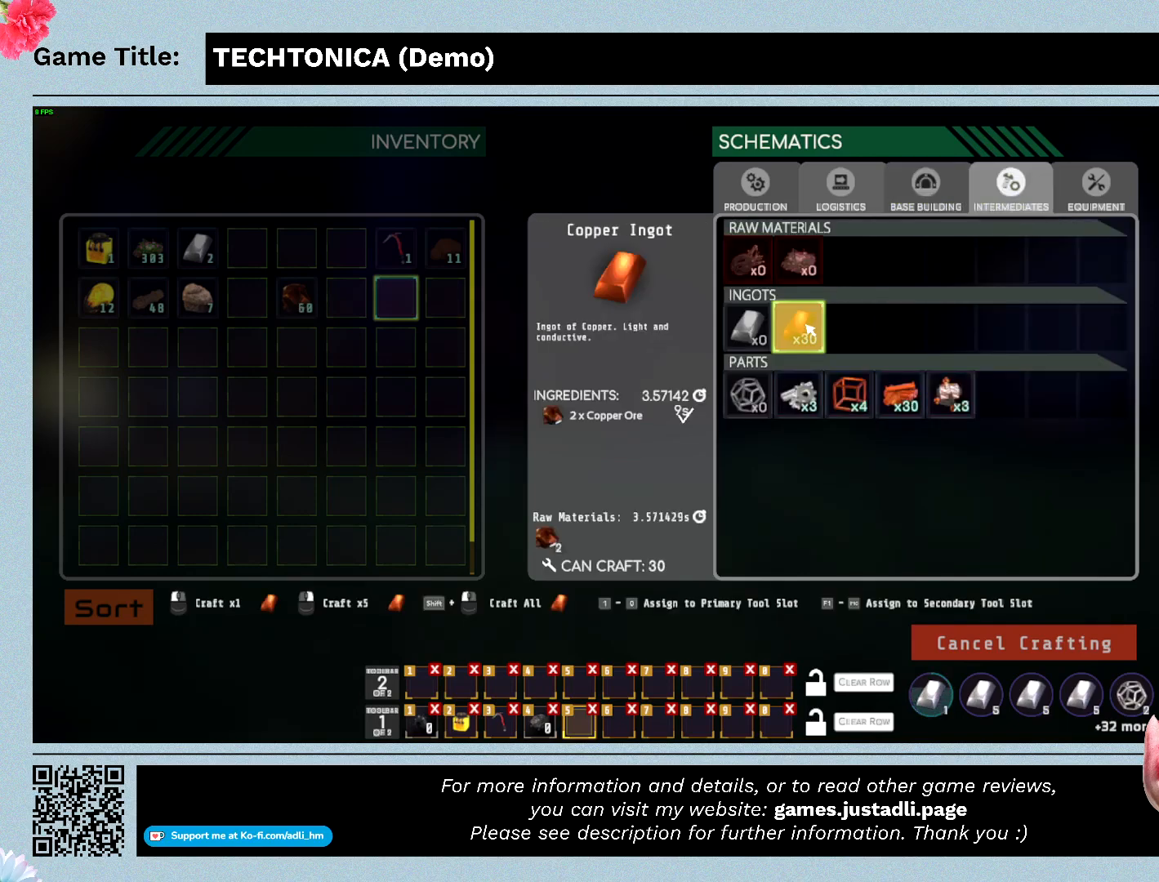
{"keys": [], "mouse": [], "events": []}
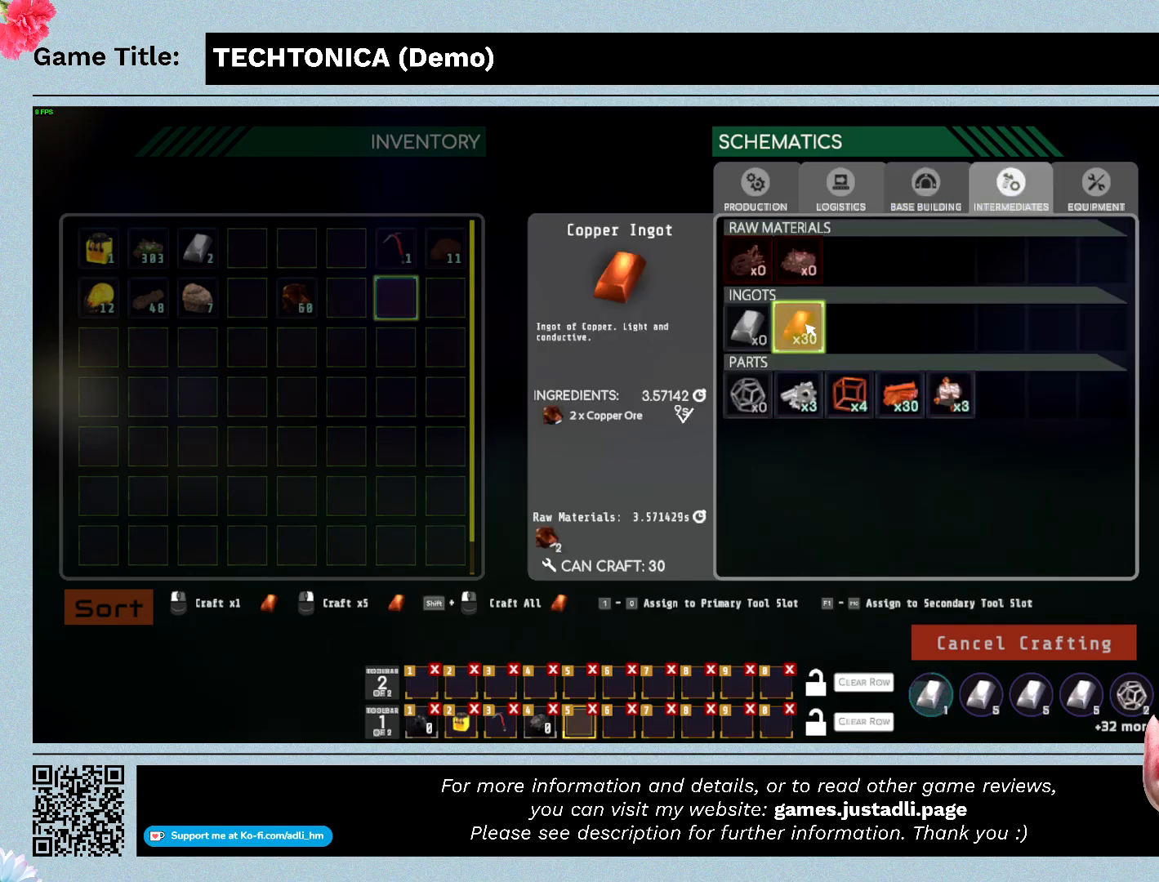
{"keys": [], "mouse": [], "events": []}
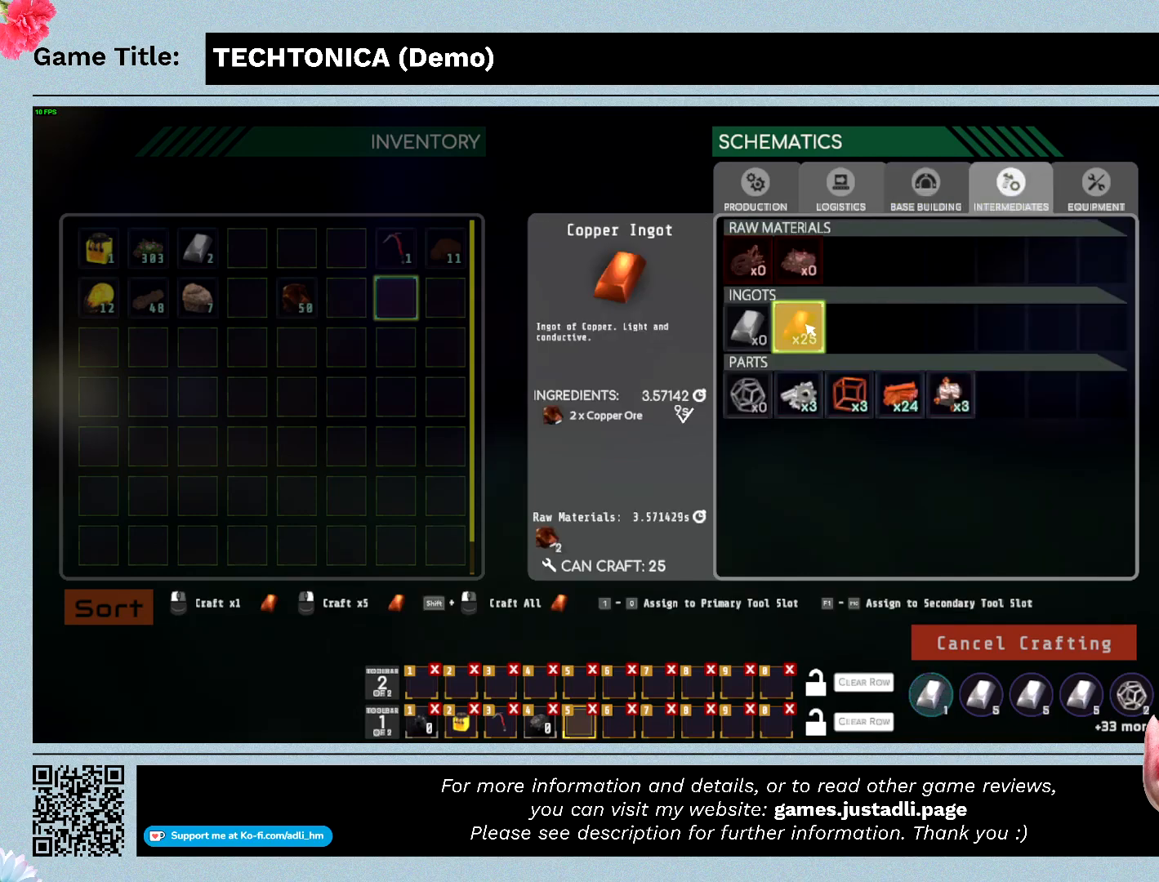
{"keys": [], "mouse": [], "events": []}
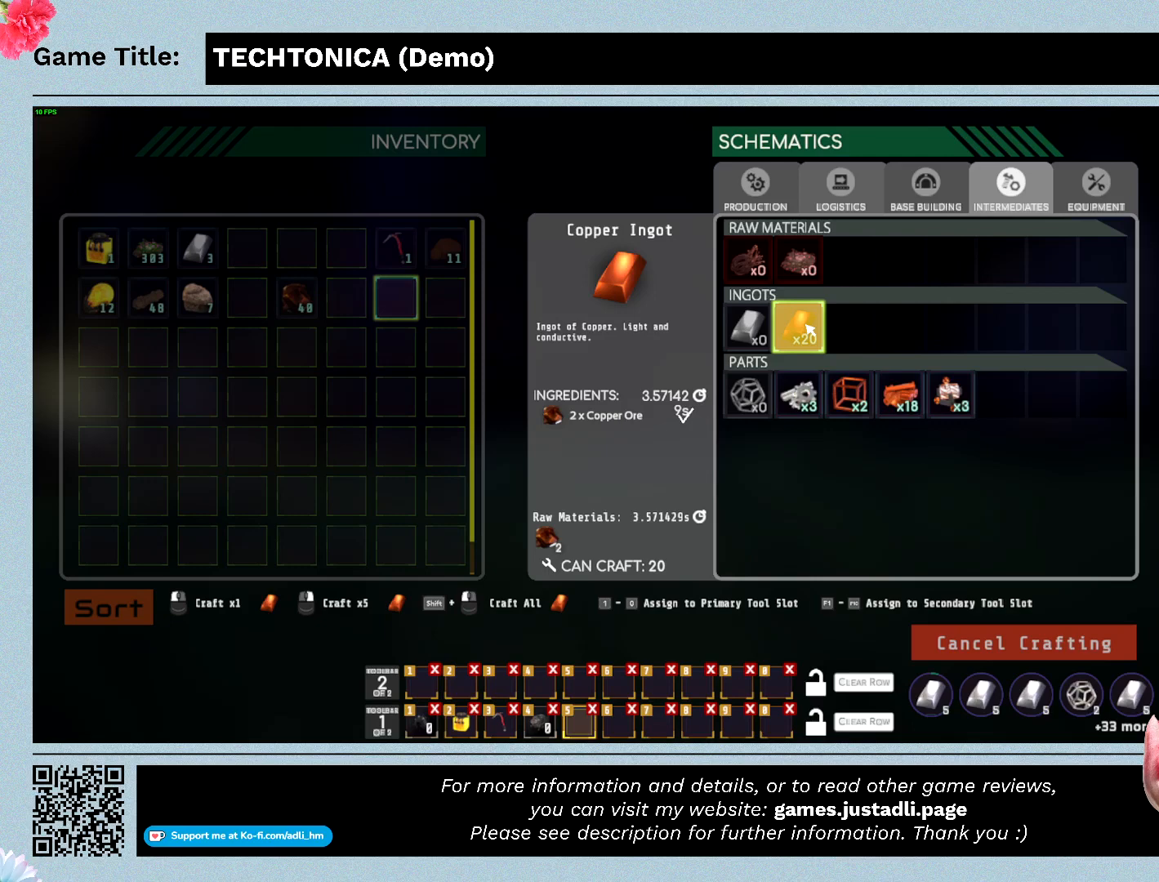
{"keys": [], "mouse": [], "events": []}
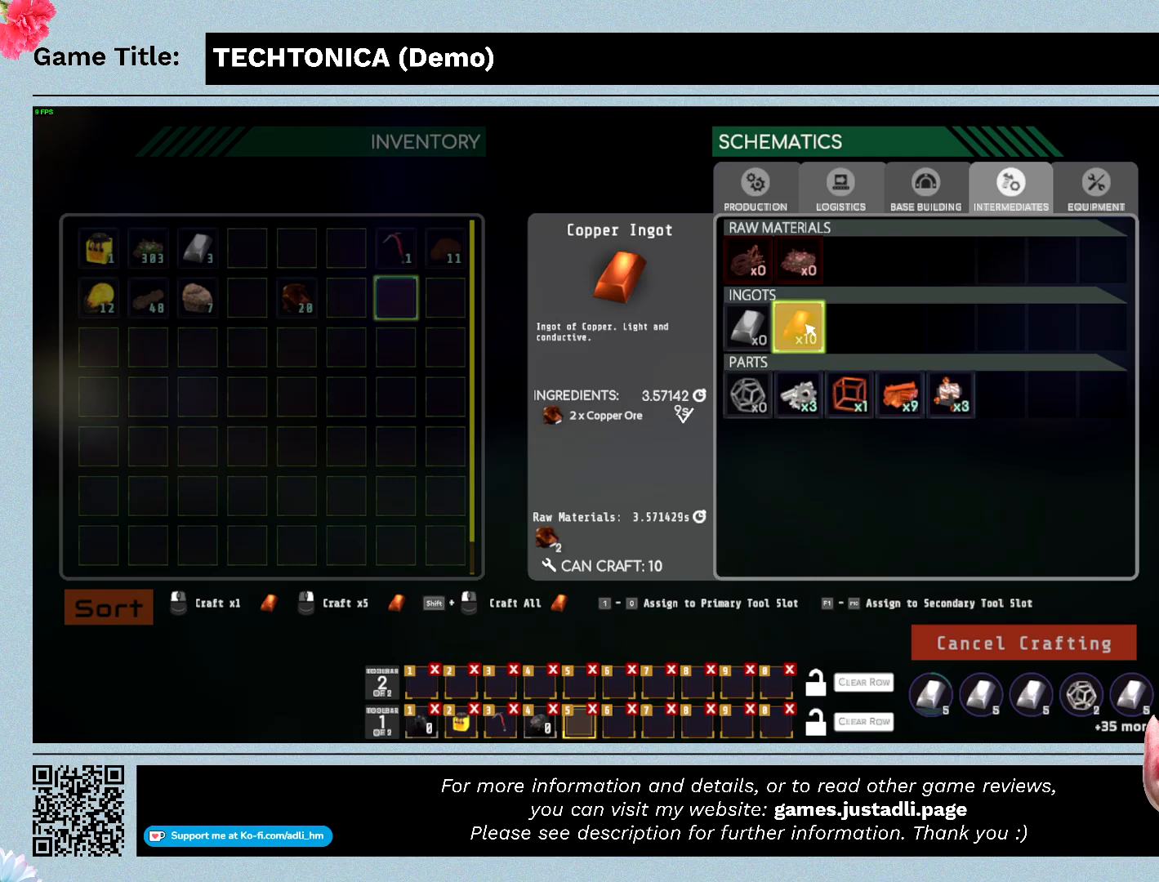
{"keys": [], "mouse": ["right"], "events": [[67, "mouse_right", "down"]]}
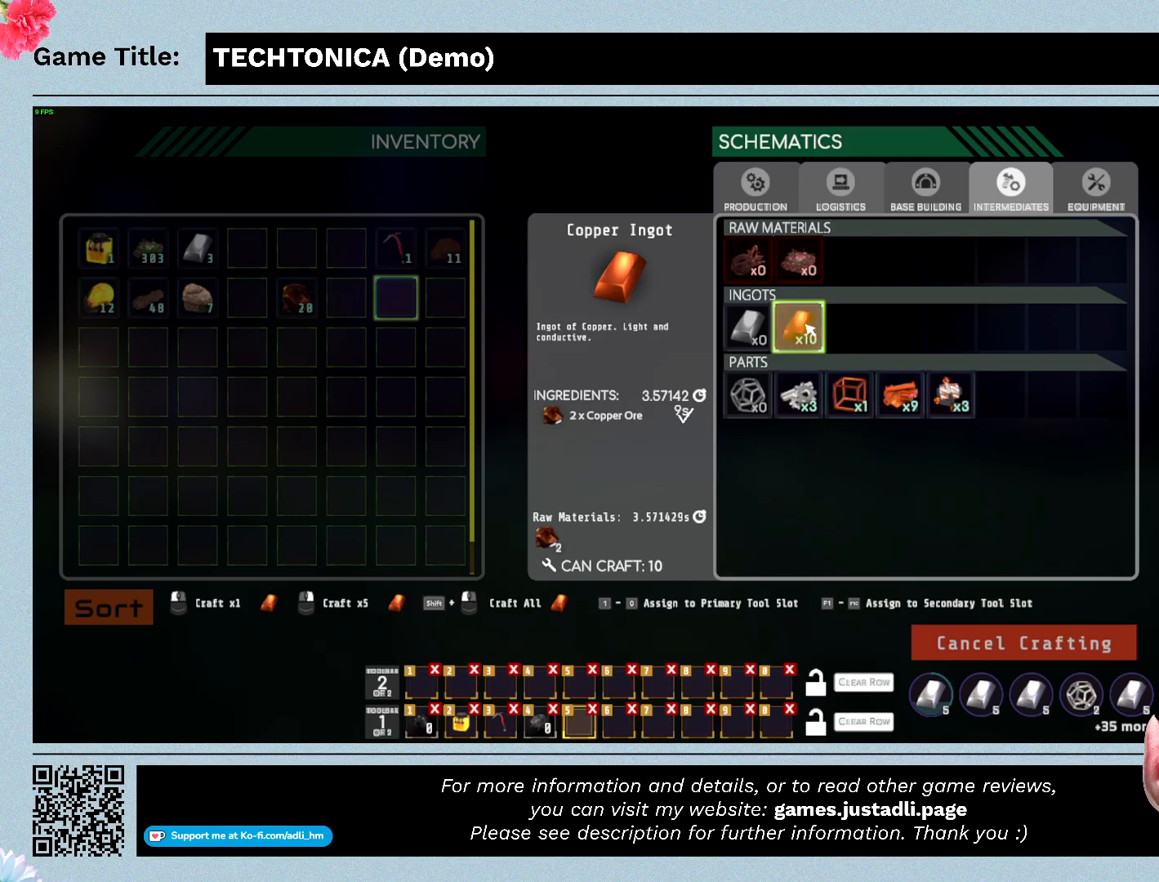
{"keys": [], "mouse": ["right"], "events": []}